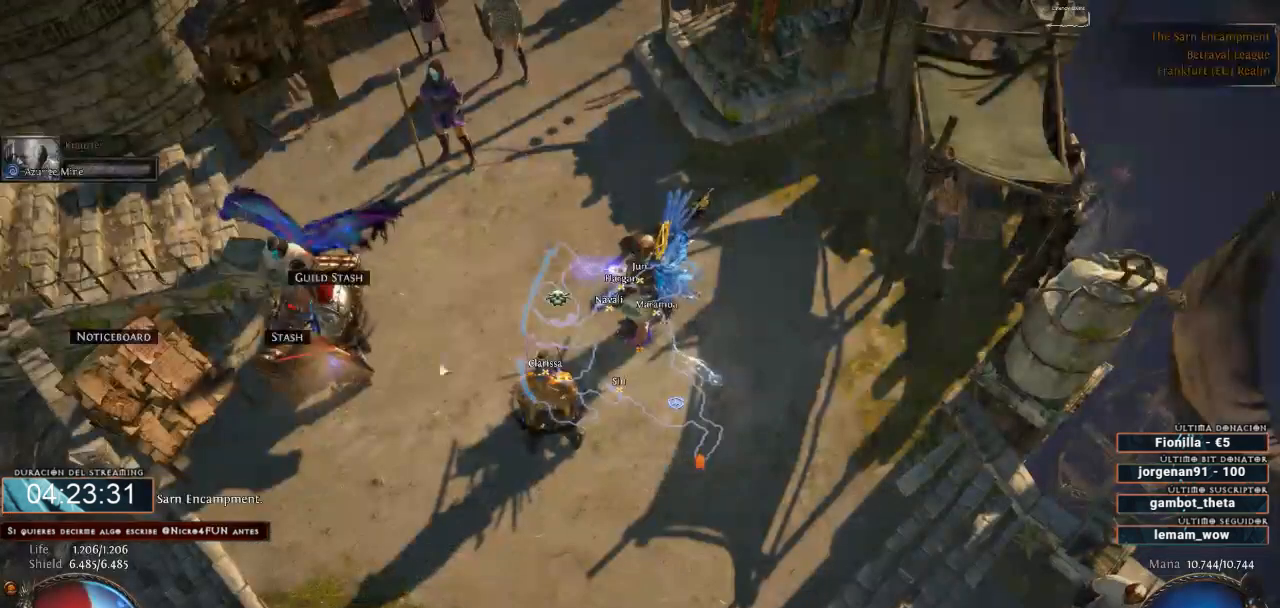
Gameplay with keyboard and mouse; each line is a JSON object with the keys and mouse buttons held at the frame after it. "events" lists presses ("down") and releases ("up") of "0", "1", "2", "3", "4", "5", "6", "7", "8", "9", "a", "alt", "b", "backspace", "c", "caps_lock", "ctrl", "d", "down", "e", "escape", "f", "f1", "f10", "f11", "f12", "f2", "f3", "f4", "f5", "f6", "f7", "f8", "f9", "g", "h", "i", "j", "k", "l", "left", "m", "n", "o", "p", "q", "r", "right", "s", "shift", "space", "super", "t", "tab", "u", "up", "v", "w", "x", "y", "z", "mouse_left", "mouse_wheel" and "mouse_right" between this image and that frame as [ms after this image, input, new state], when the widget could be followed in between. "mouse_left", "mouse_wheel", "mouse_right" = the "left", "wheel", "right" buttons of the "mouse" list. No other keys are recorded. "wheel" means that the mouse wheel is clicked or scrolled. Not read: mouse_move.
{"keys": ["d"], "mouse": [], "events": []}
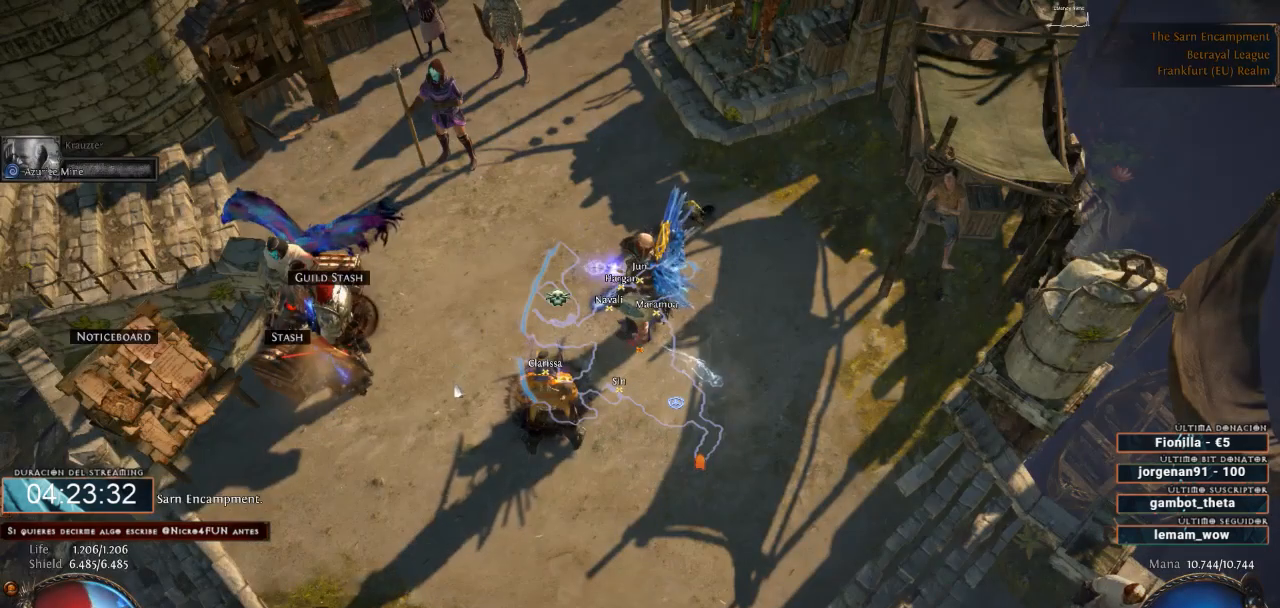
{"keys": ["d"], "mouse": ["left"], "events": [[400, "mouse_left", "down"]]}
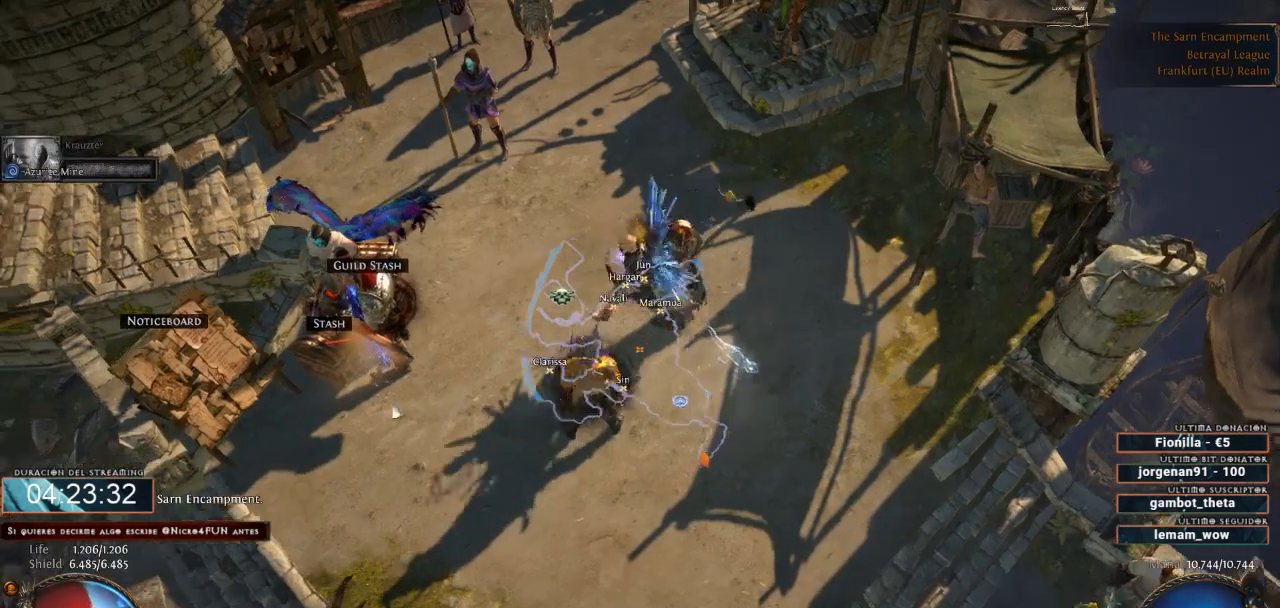
{"keys": ["d"], "mouse": [], "events": [[133, "mouse_left", "up"], [300, "mouse_left", "down"], [400, "mouse_left", "up"]]}
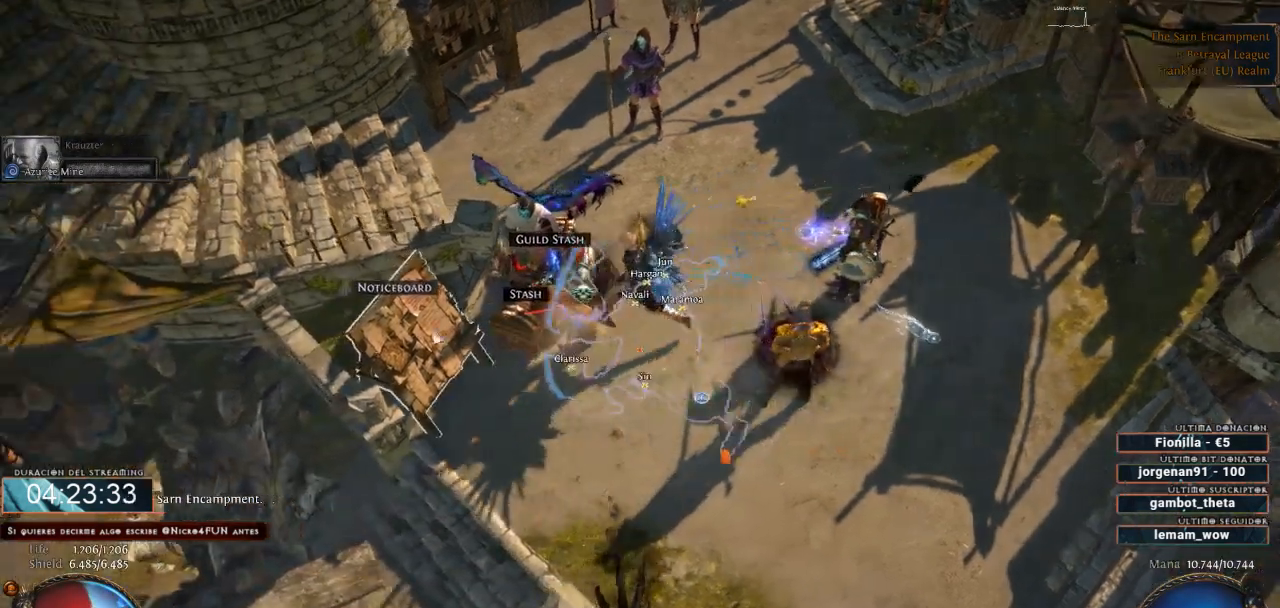
{"keys": ["d"], "mouse": [], "events": []}
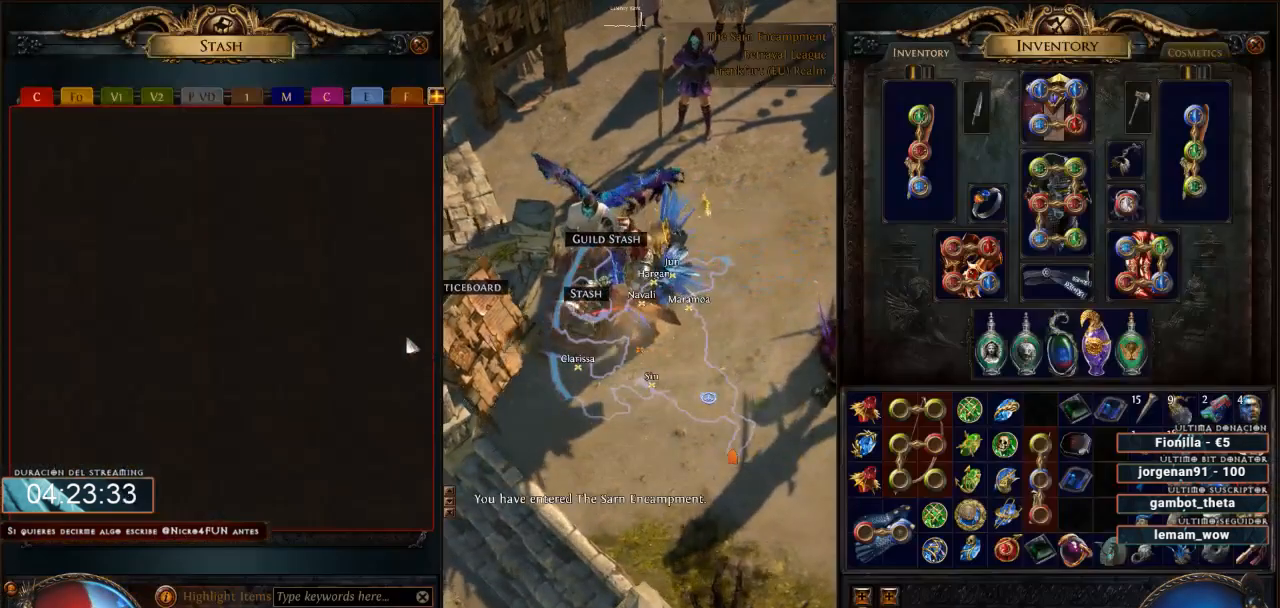
{"keys": ["d"], "mouse": [], "events": []}
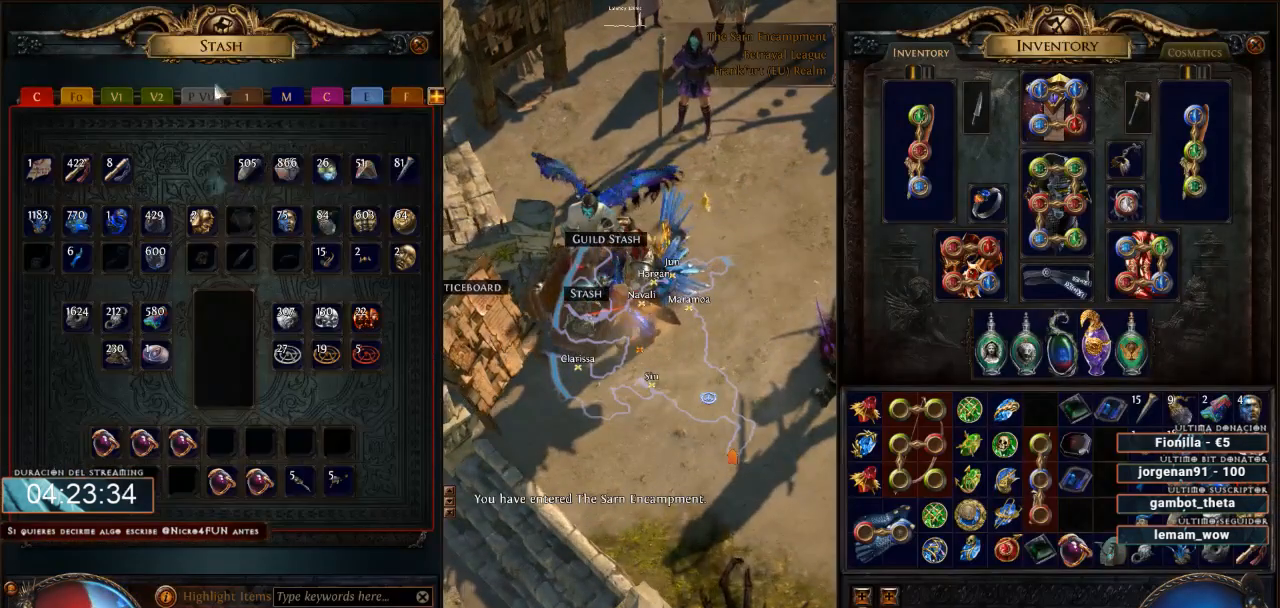
{"keys": ["d"], "mouse": [], "events": [[167, "mouse_left", "down"], [267, "mouse_left", "up"]]}
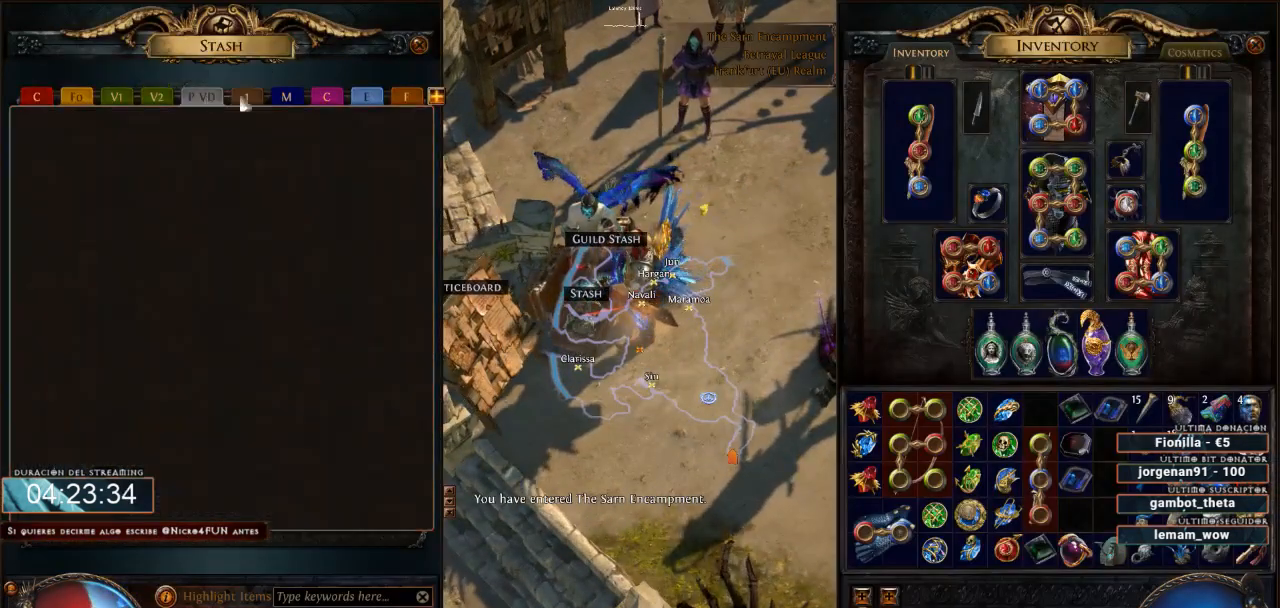
{"keys": ["d"], "mouse": [], "events": []}
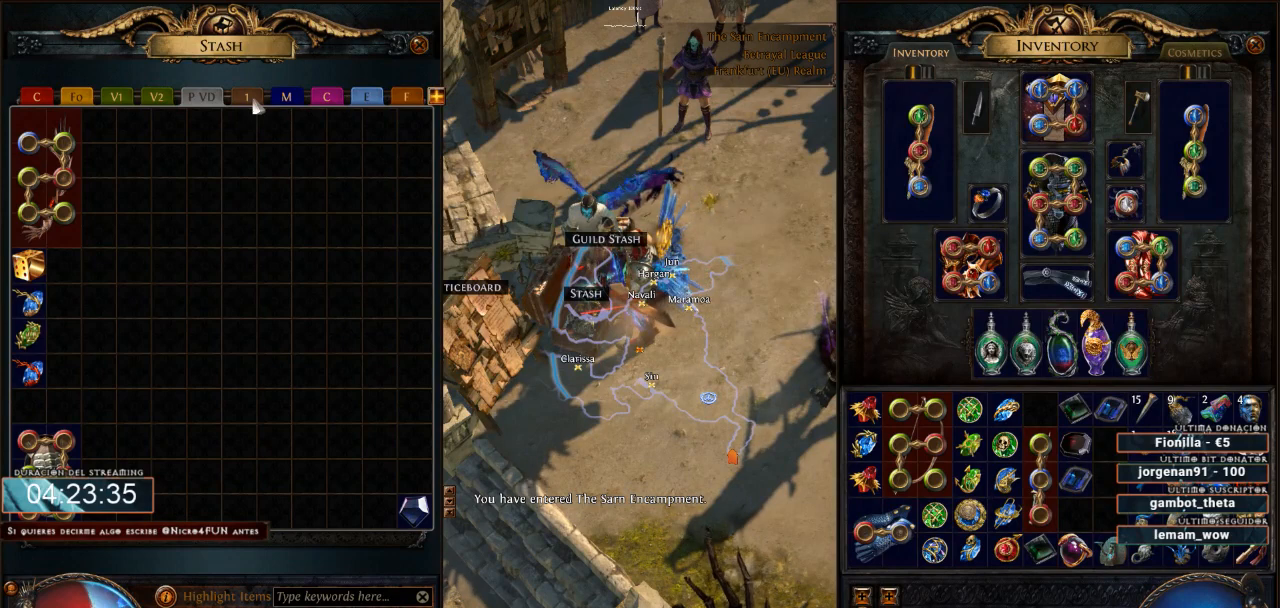
{"keys": ["d"], "mouse": [], "events": []}
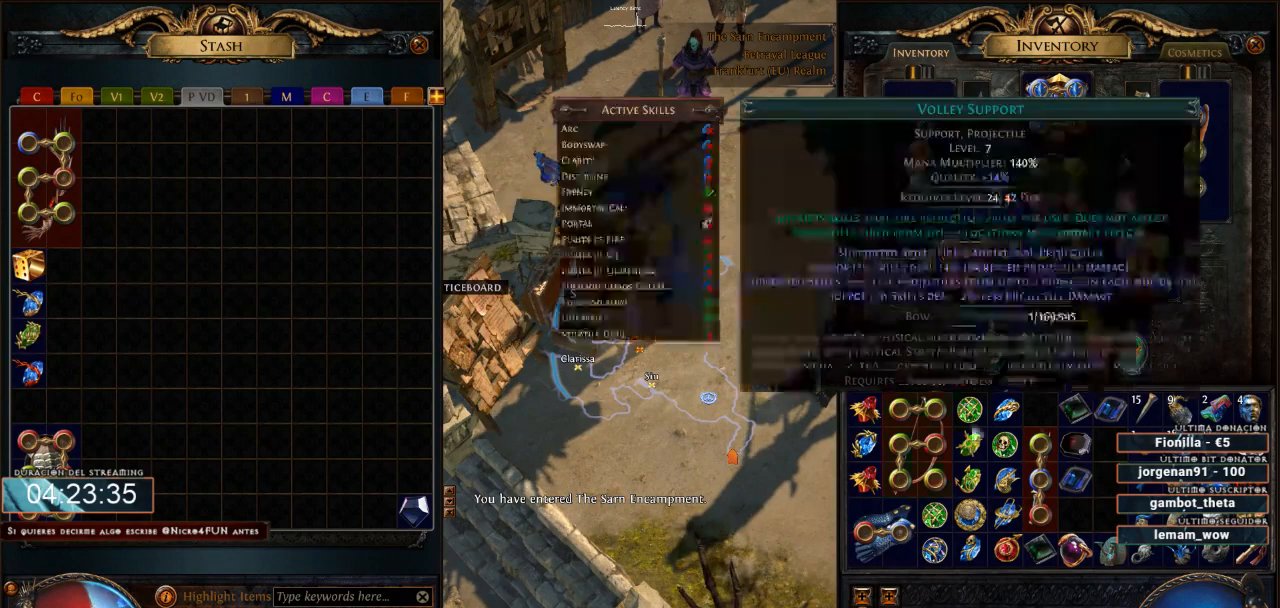
{"keys": ["d"], "mouse": ["left"], "events": [[500, "mouse_left", "down"]]}
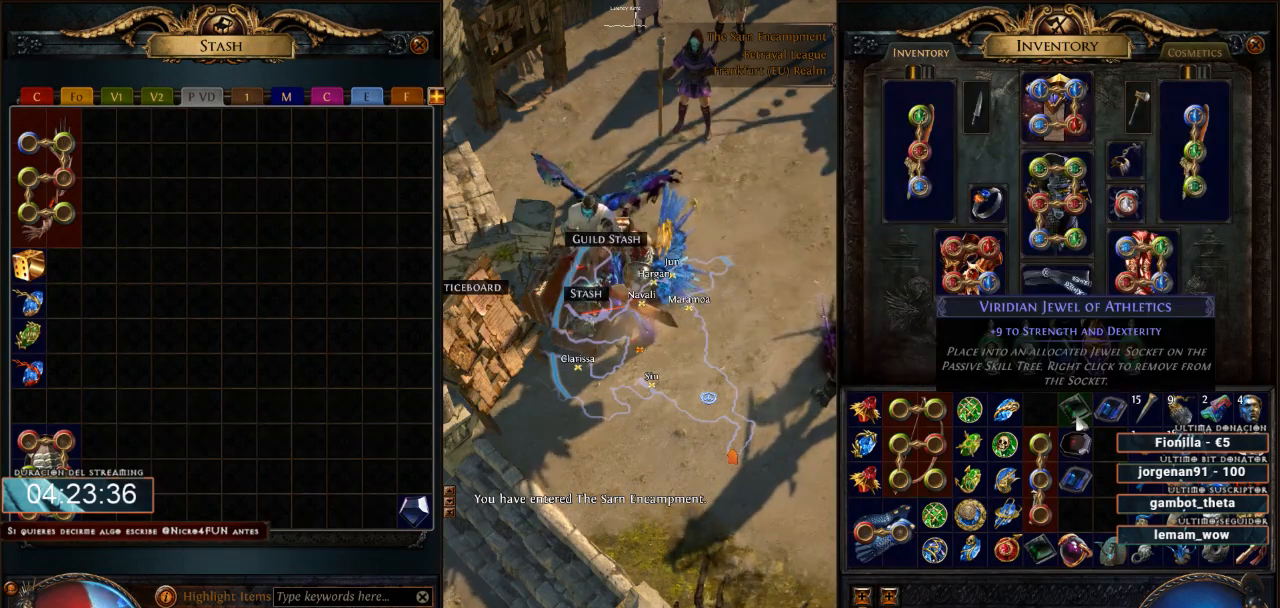
{"keys": ["d"], "mouse": ["left"], "events": []}
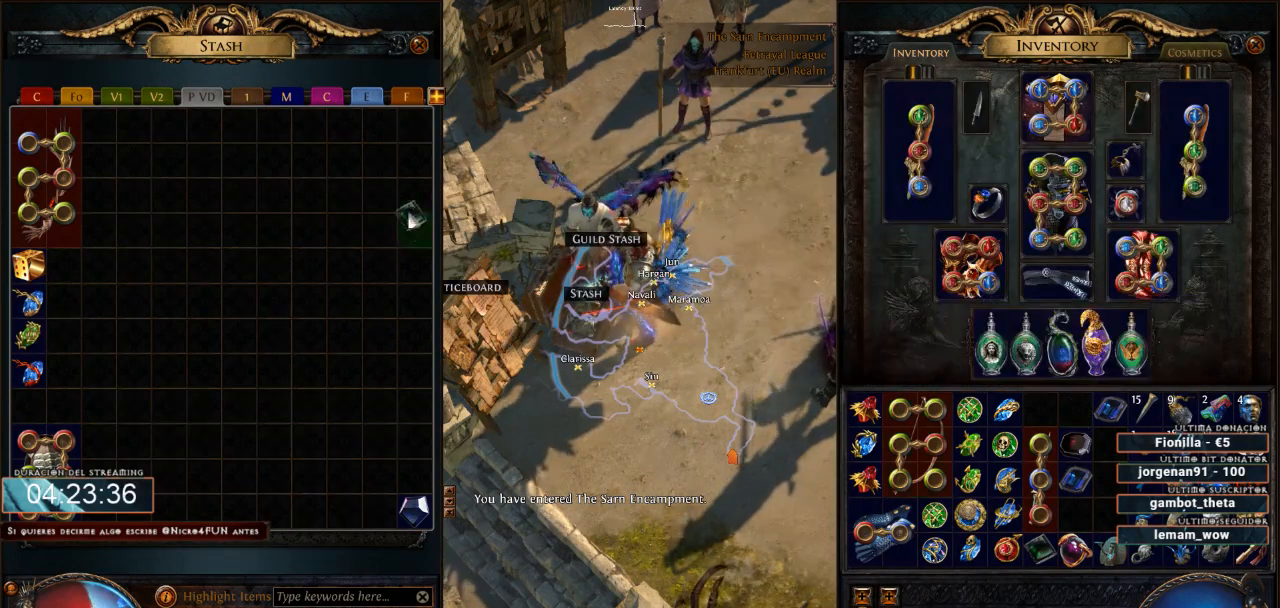
{"keys": ["d"], "mouse": ["left"], "events": []}
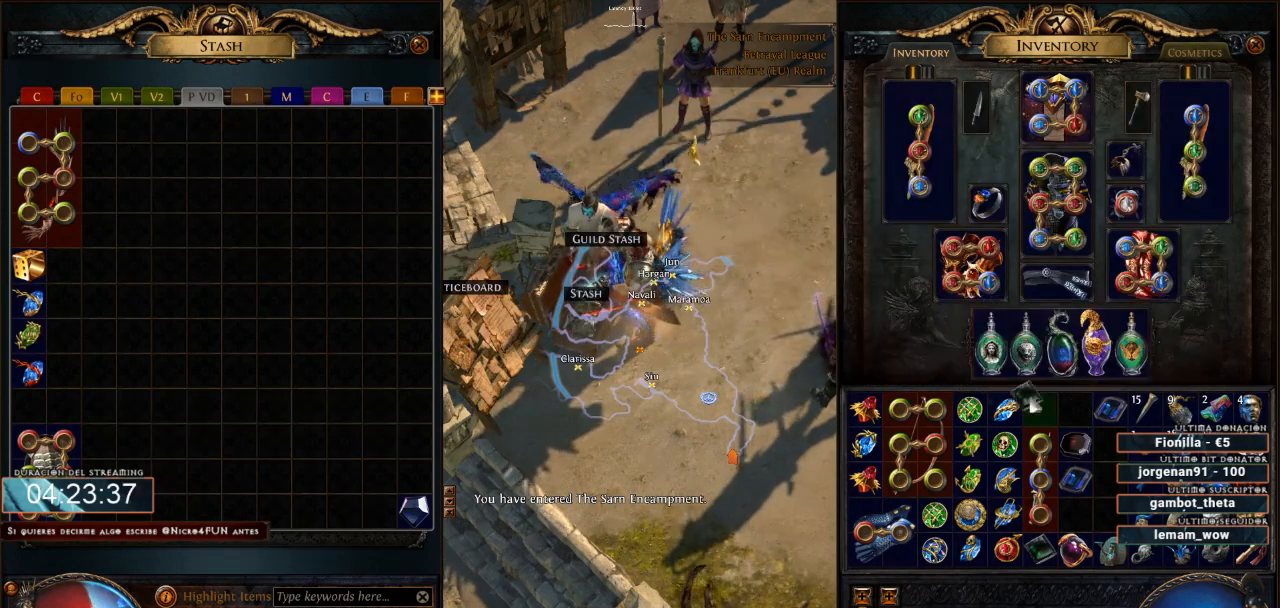
{"keys": ["d"], "mouse": [], "events": [[300, "mouse_left", "up"]]}
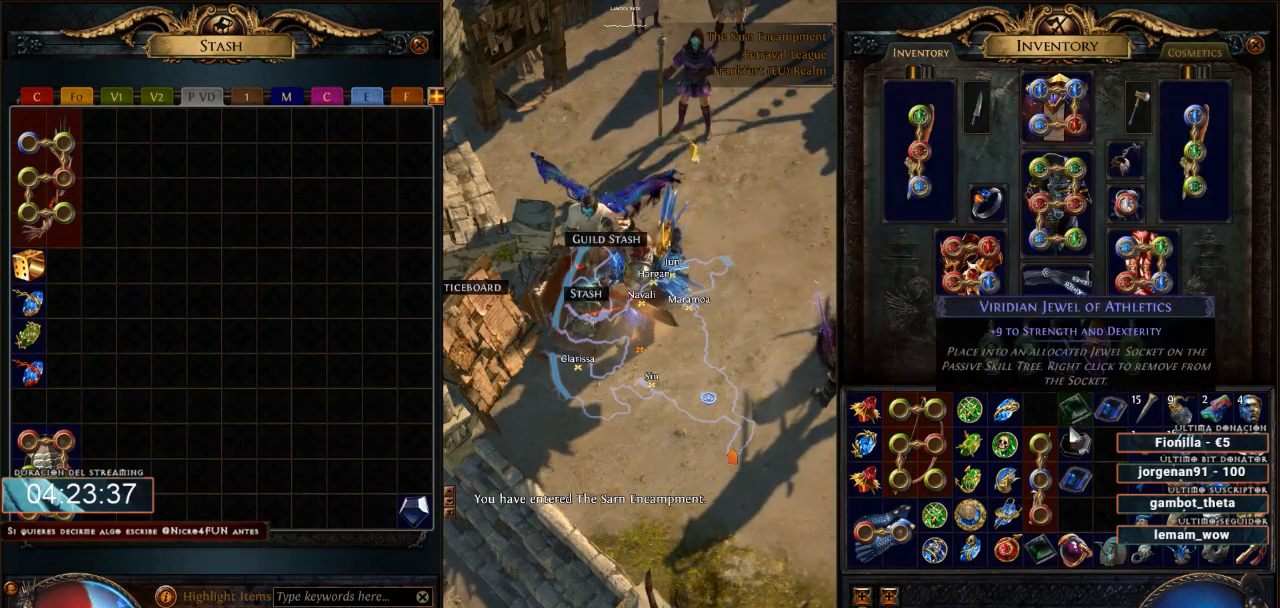
{"keys": ["d"], "mouse": [], "events": []}
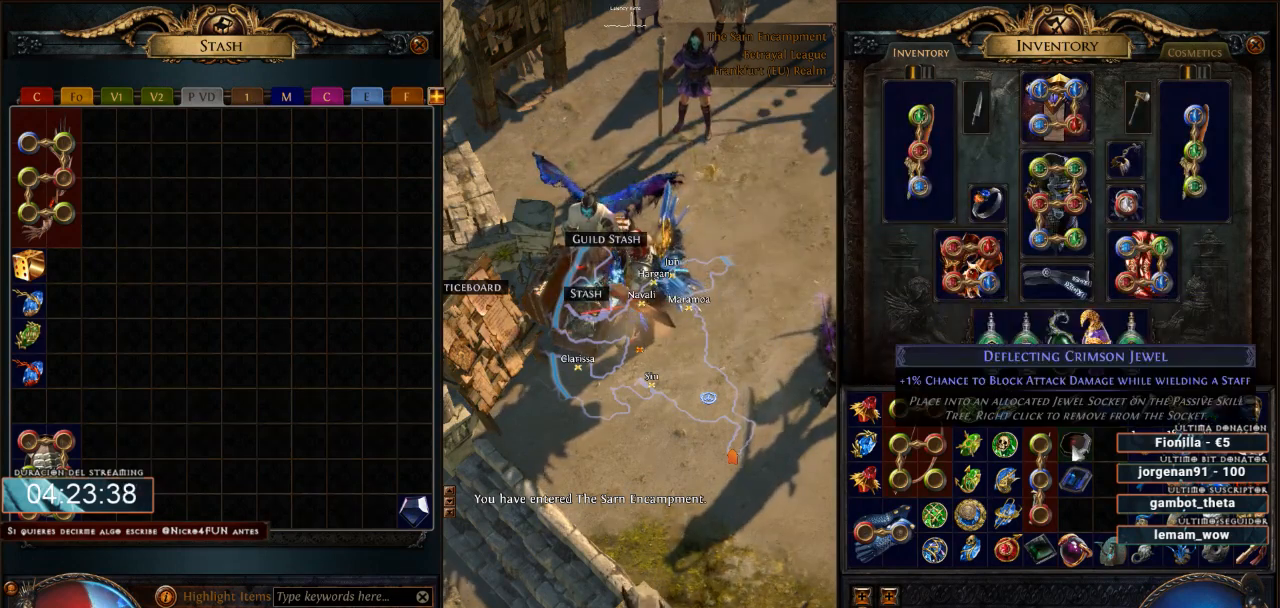
{"keys": ["d"], "mouse": [], "events": []}
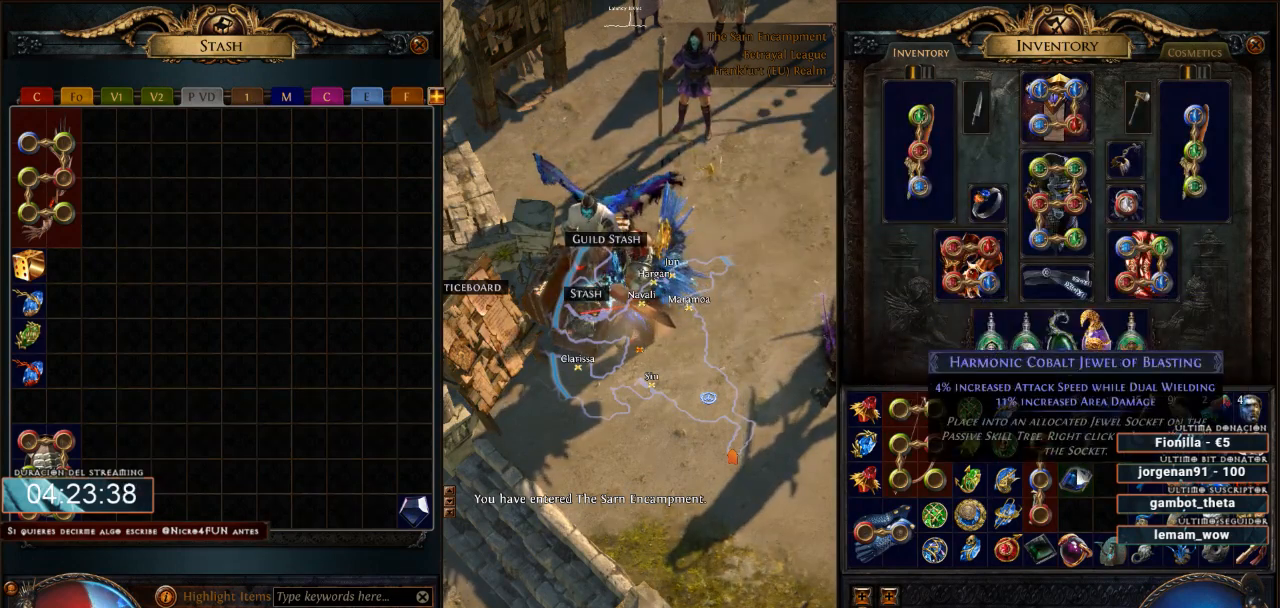
{"keys": ["d"], "mouse": [], "events": []}
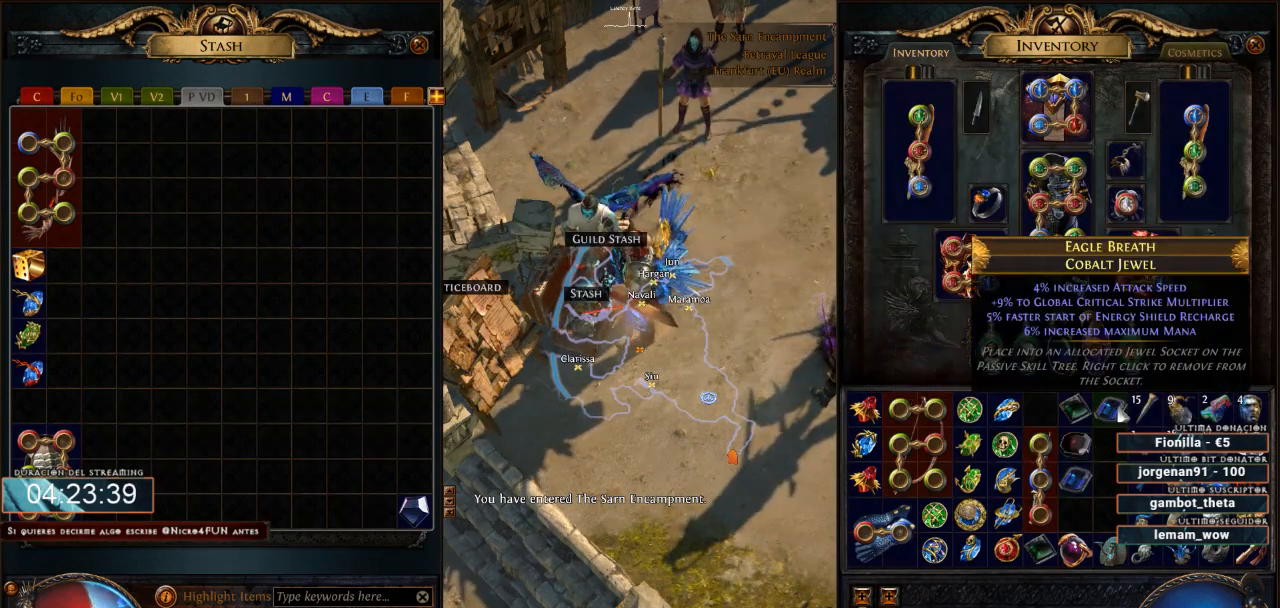
{"keys": ["d"], "mouse": ["left"], "events": [[367, "mouse_left", "down"]]}
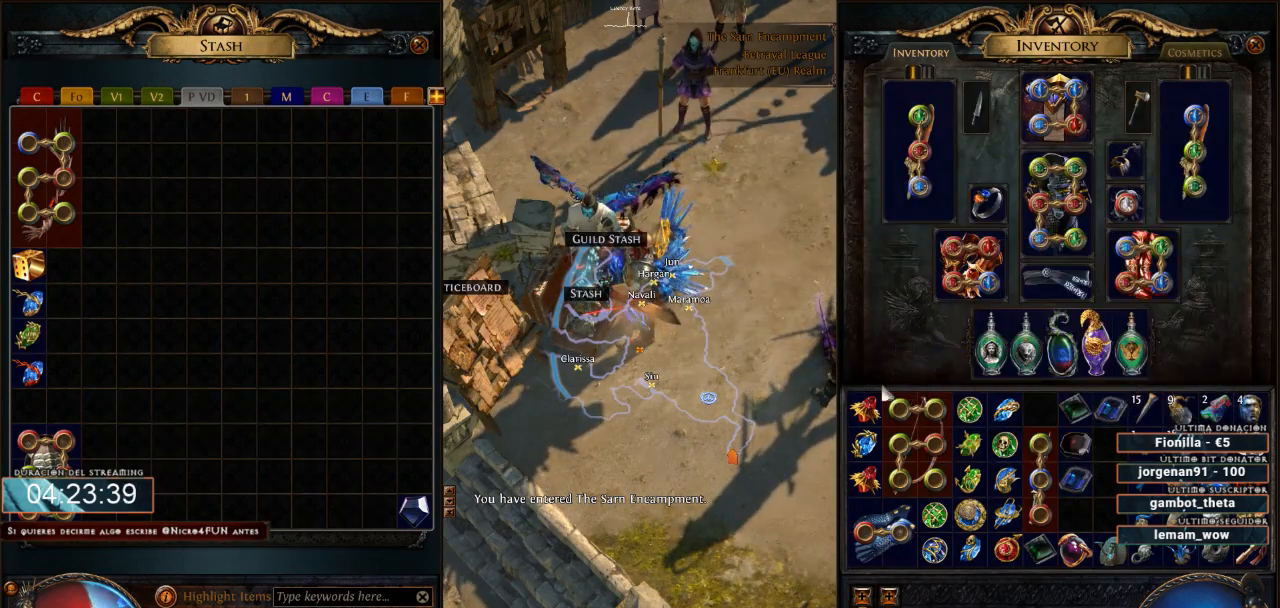
{"keys": ["d"], "mouse": ["left"], "events": []}
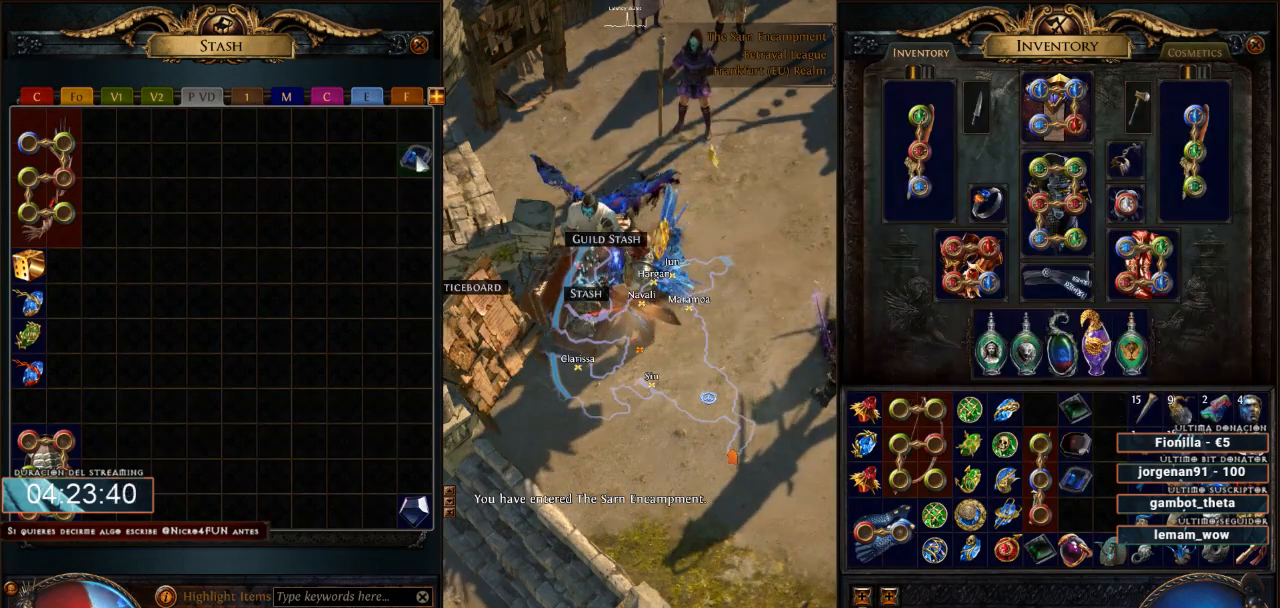
{"keys": ["d"], "mouse": [], "events": [[233, "mouse_left", "up"]]}
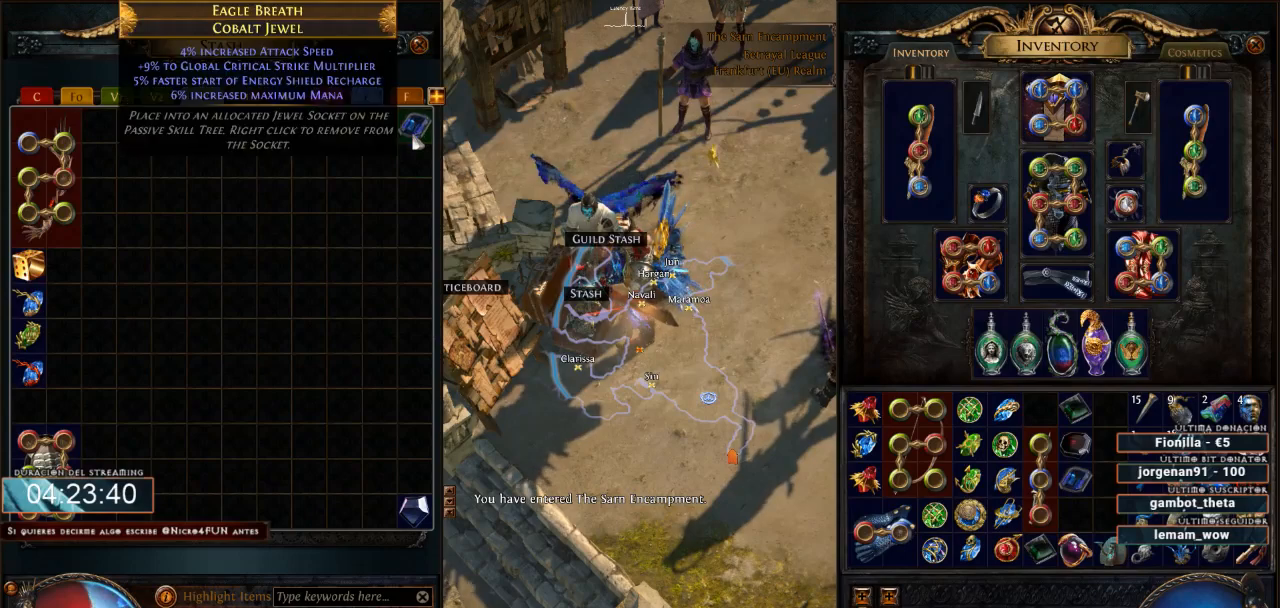
{"keys": ["d"], "mouse": [], "events": []}
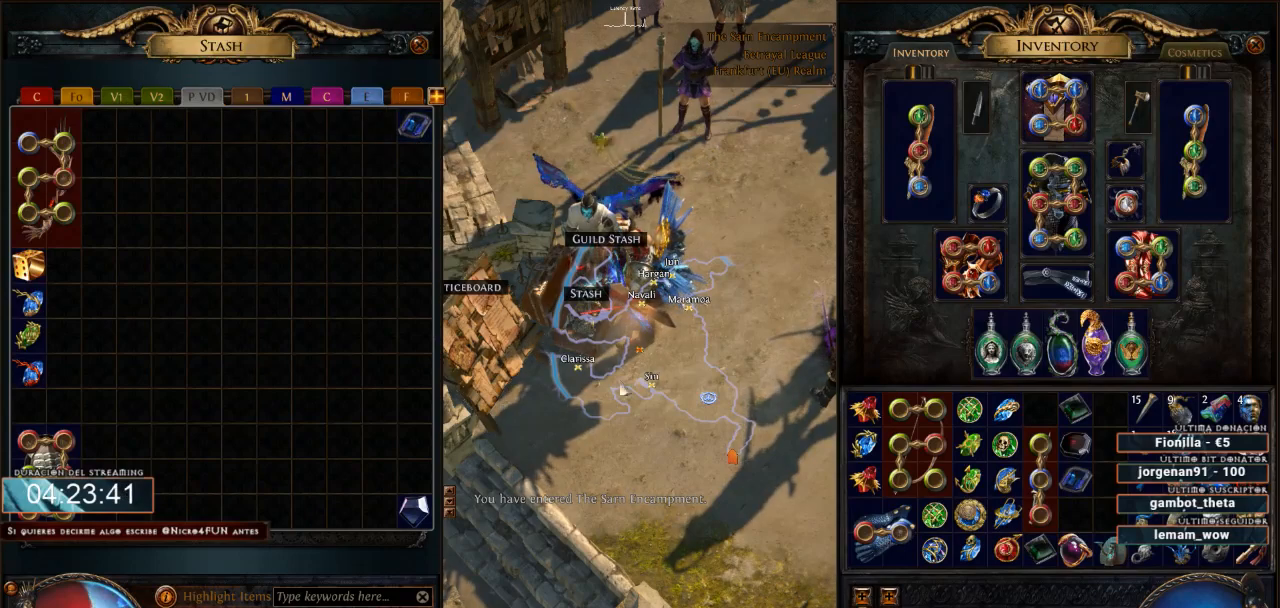
{"keys": ["d"], "mouse": [], "events": []}
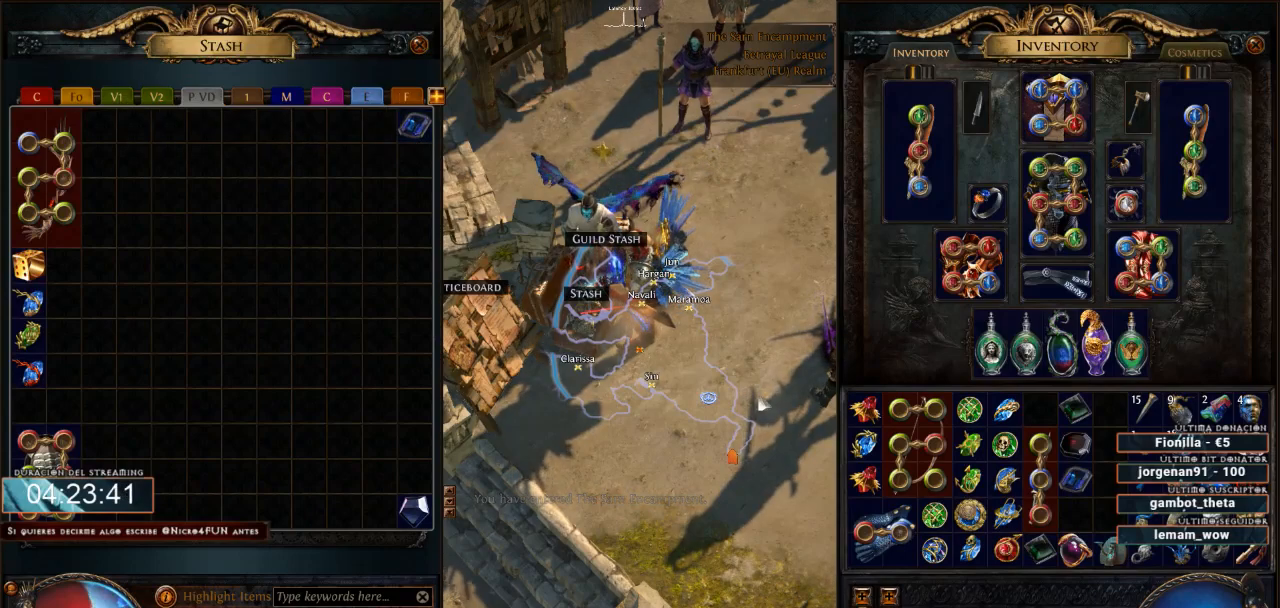
{"keys": ["d"], "mouse": ["left"], "events": [[267, "mouse_left", "down"]]}
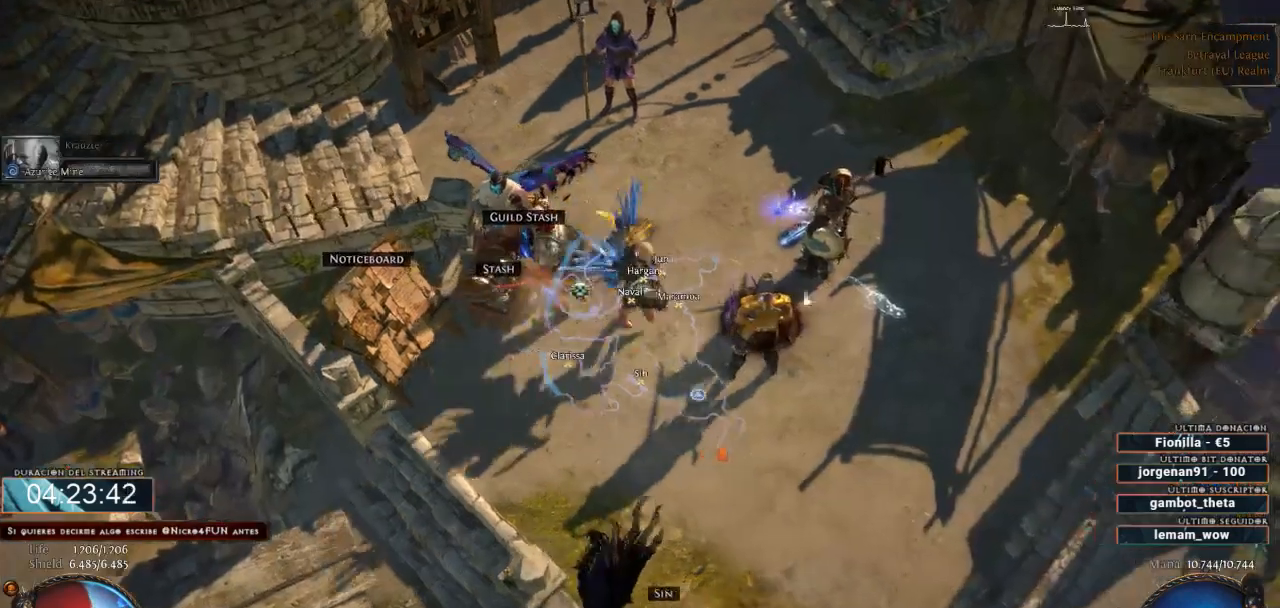
{"keys": ["d"], "mouse": ["left"], "events": []}
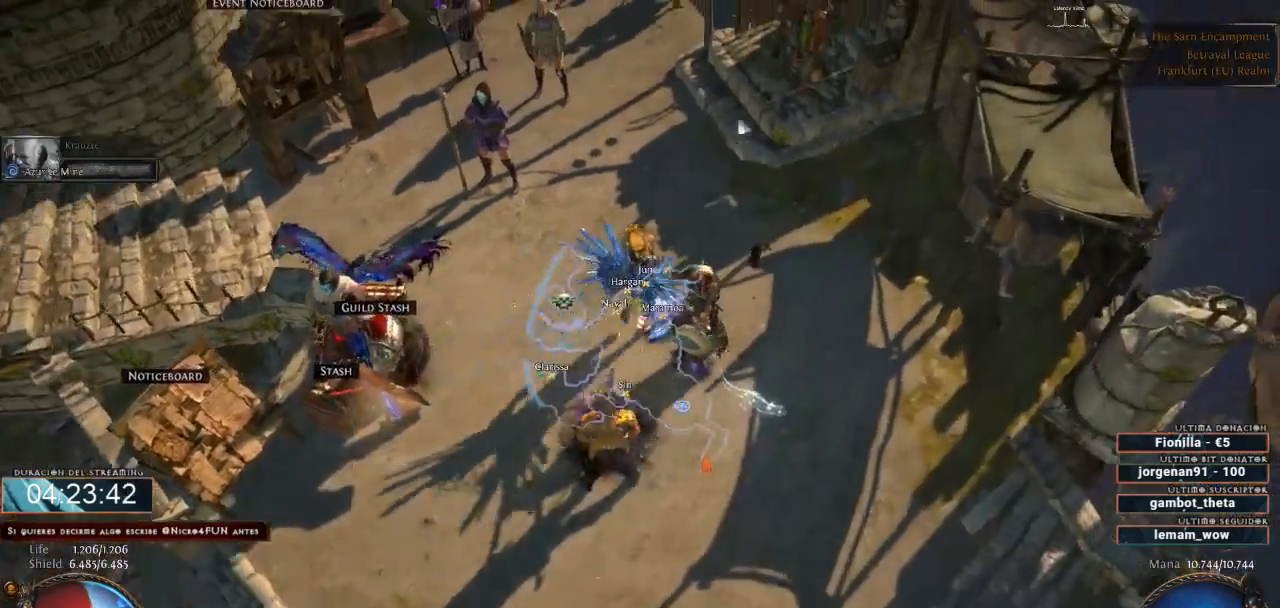
{"keys": ["d"], "mouse": ["left"], "events": []}
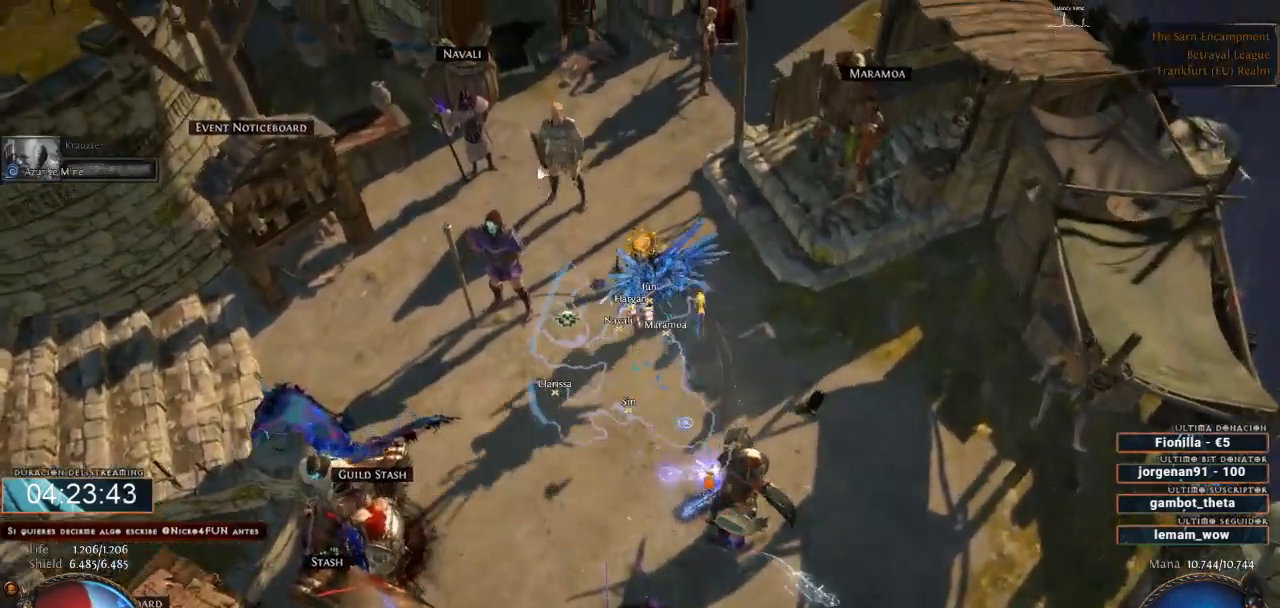
{"keys": ["d"], "mouse": ["left"], "events": [[267, "mouse_left", "up"], [433, "mouse_left", "down"]]}
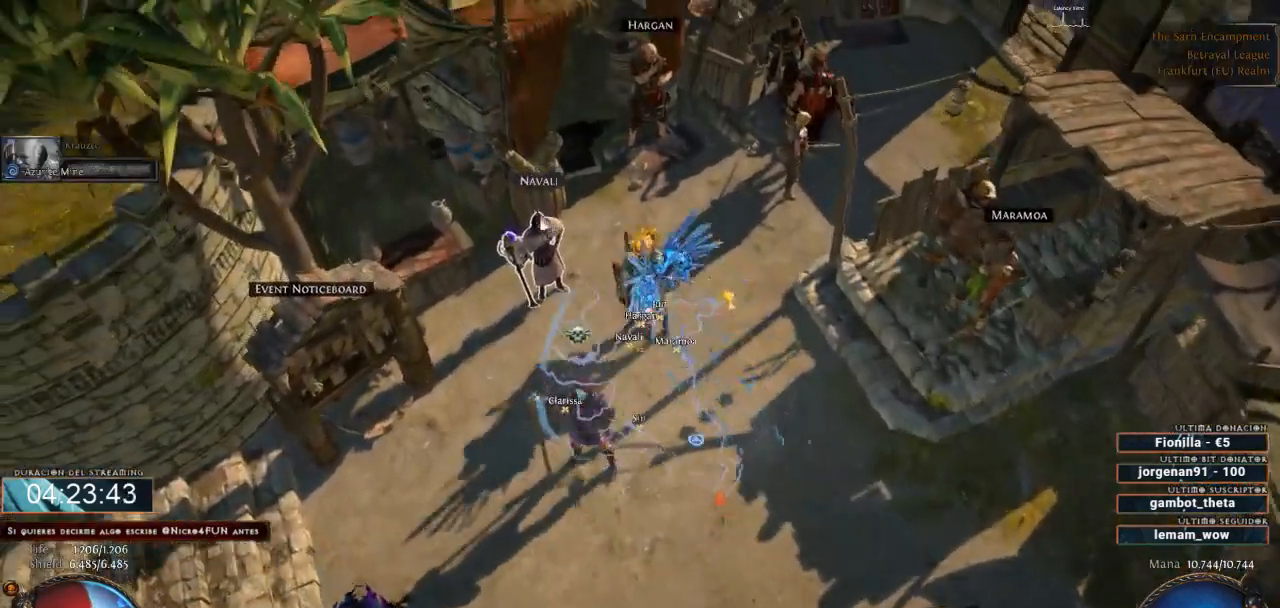
{"keys": ["d"], "mouse": [], "events": [[33, "mouse_left", "up"]]}
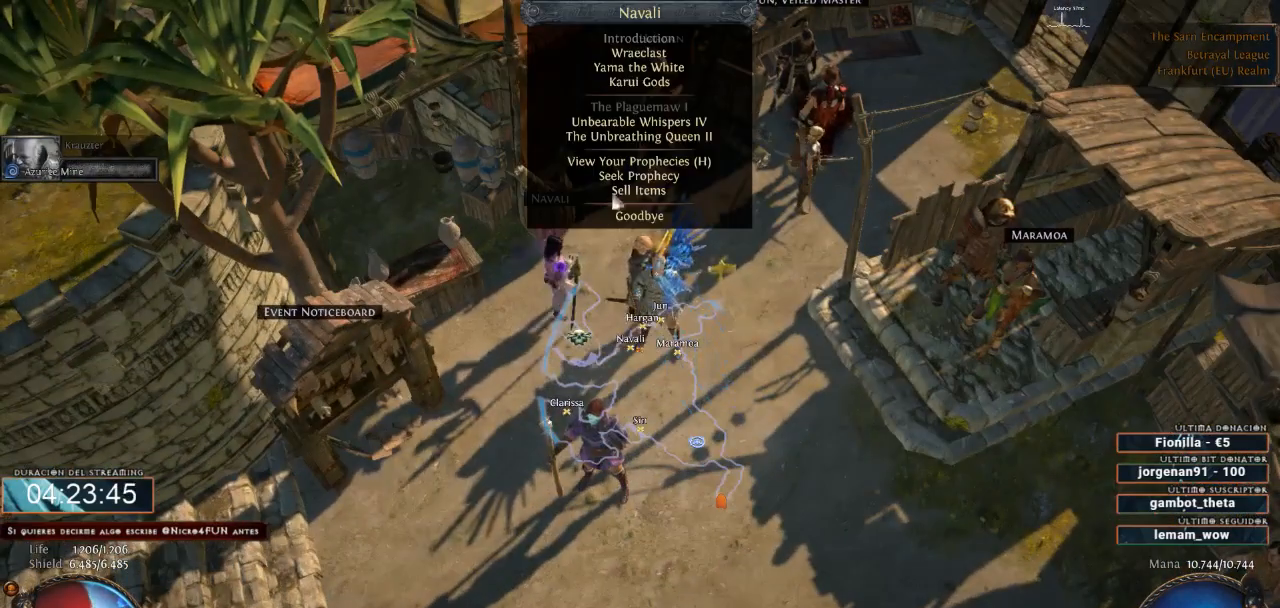
{"keys": ["d"], "mouse": [], "events": [[267, "mouse_left", "down"], [333, "mouse_left", "up"]]}
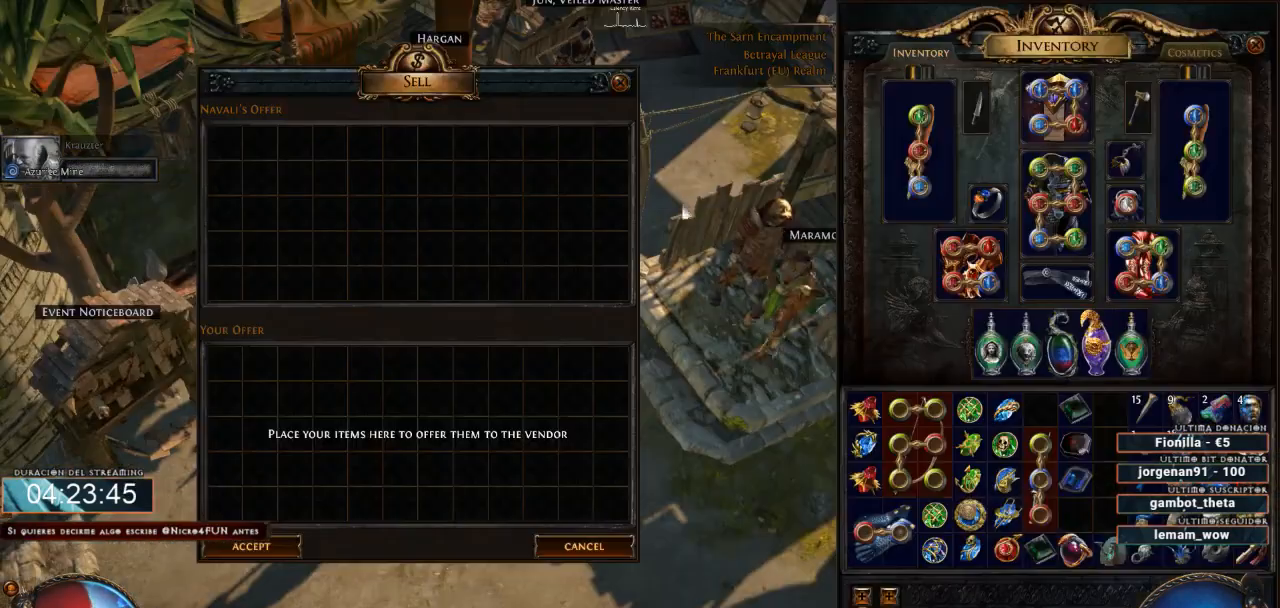
{"keys": ["ctrl", "d"], "mouse": [], "events": [[200, "ctrl", "down"]]}
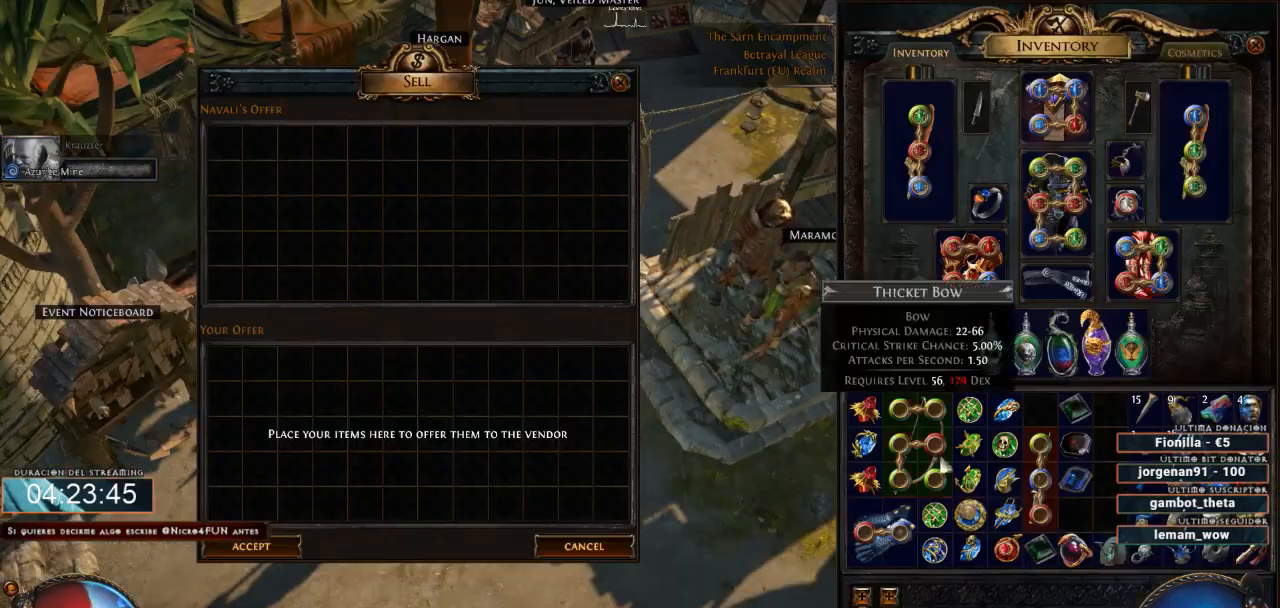
{"keys": ["d"], "mouse": [], "events": [[367, "ctrl", "up"]]}